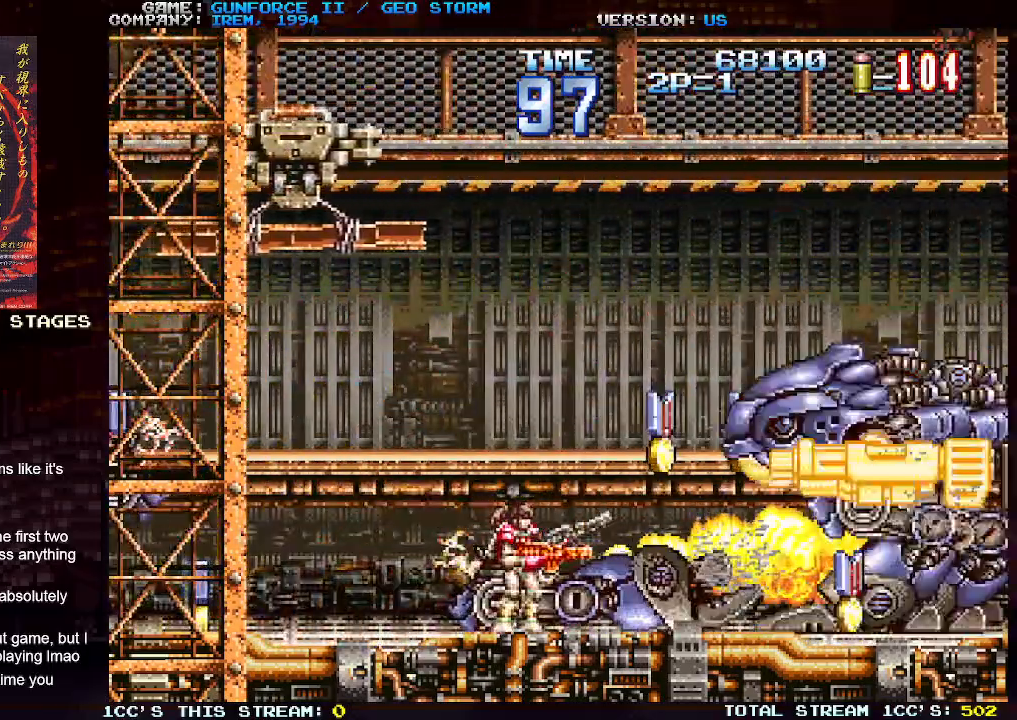
Gameplay with a controller (arcade stick); each line is a JSON object with the inputs held at the frame after it (dt_ms = milliseconds from this image to that frame). "events" lists button and stick changes between this image and that frame as [ms after this image, input, new state], when the widget could be followed in between. Not read: L3 R3.
{"dt_ms": 500, "buttons": ["SQUARE"], "left_stick": "center", "events": []}
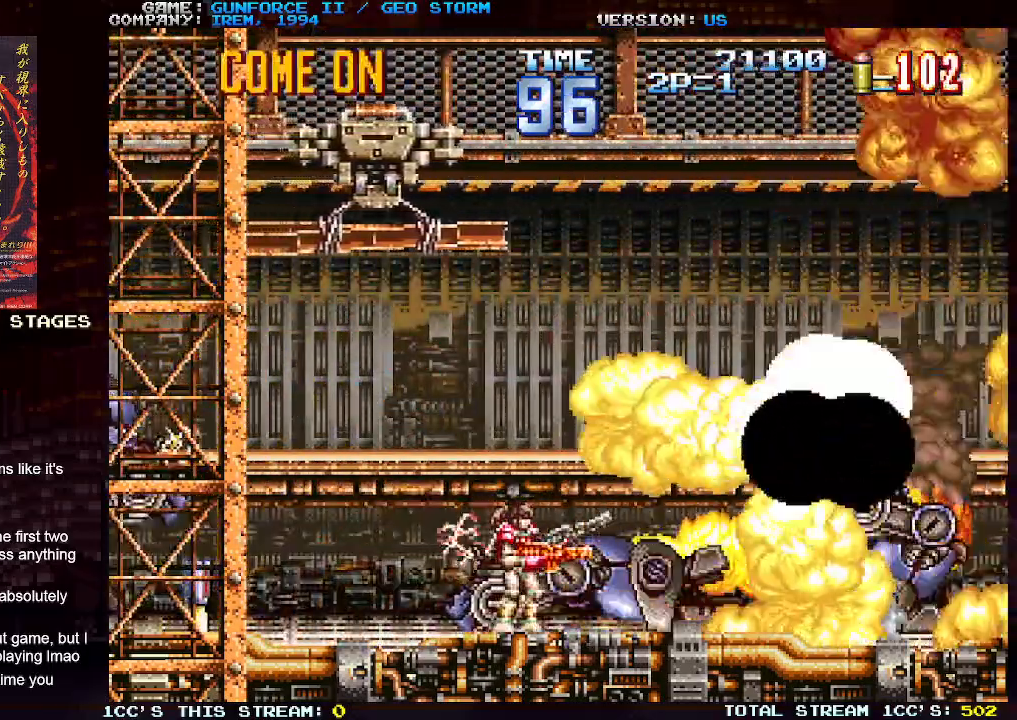
{"dt_ms": 500, "buttons": [], "left_stick": "center", "events": [[183, "SQUARE", "up"]]}
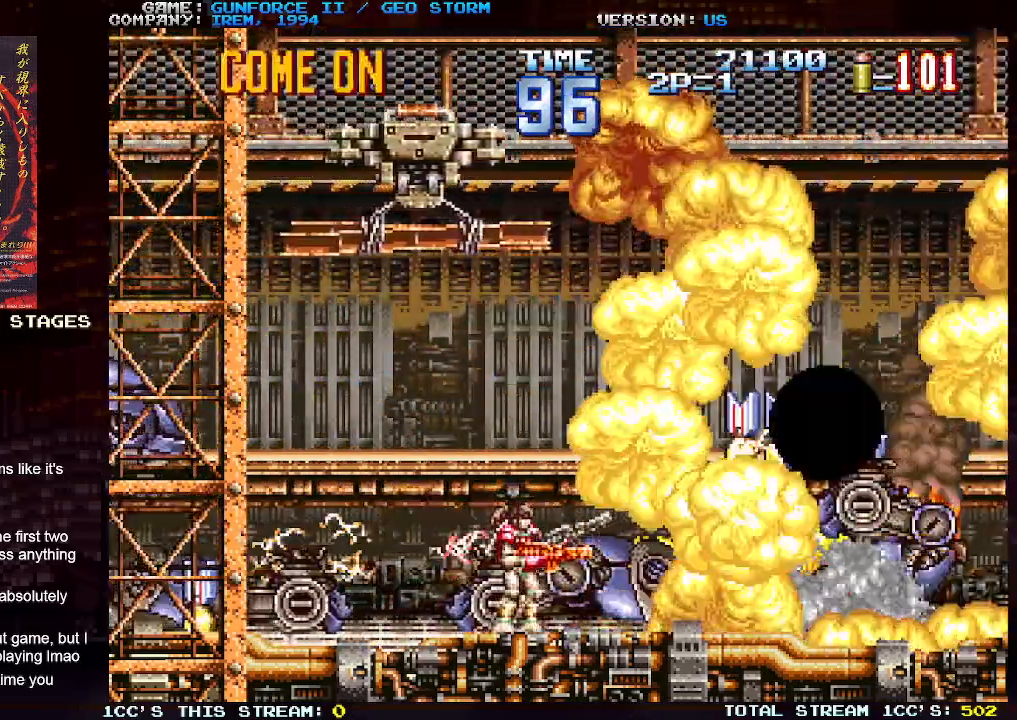
{"dt_ms": 500, "buttons": [], "left_stick": "right", "events": [[133, "left_stick", "right"]]}
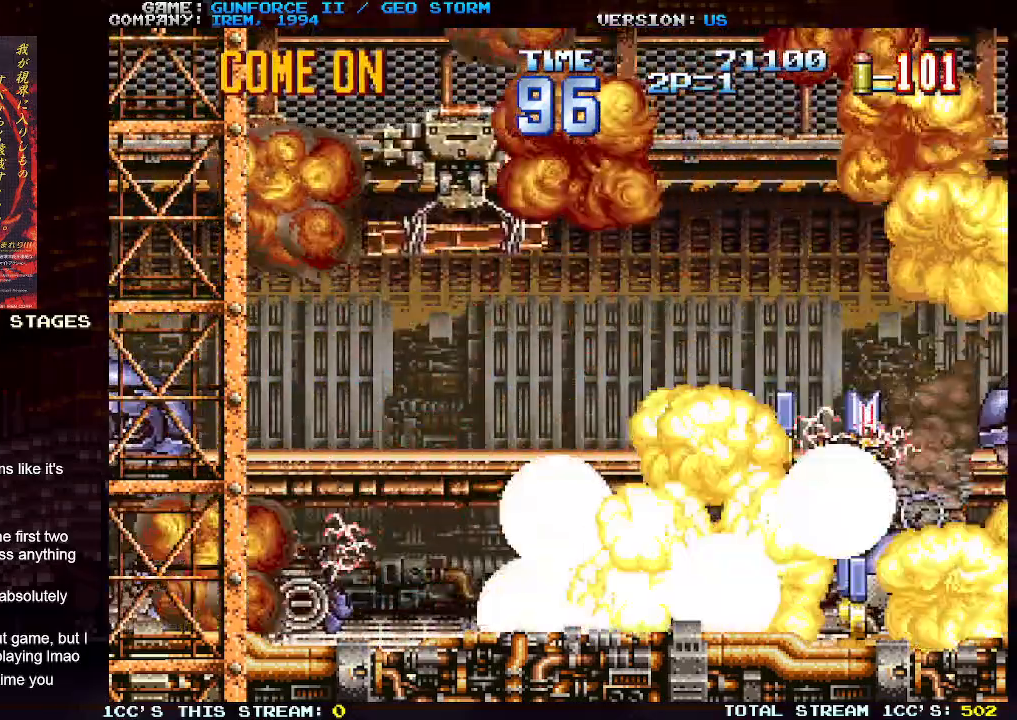
{"dt_ms": 500, "buttons": ["SQUARE"], "left_stick": "left", "events": [[383, "left_stick", "center"], [400, "SQUARE", "down"], [433, "left_stick", "left"]]}
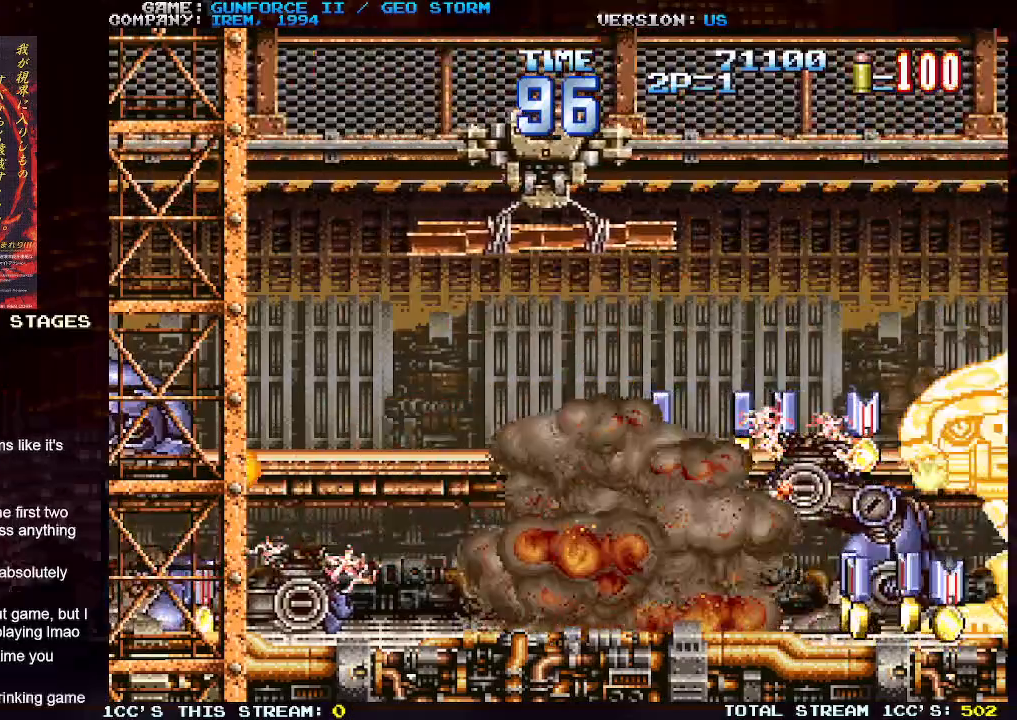
{"dt_ms": 500, "buttons": ["SQUARE"], "left_stick": "left", "events": [[133, "SQUARE", "up"], [233, "SQUARE", "down"]]}
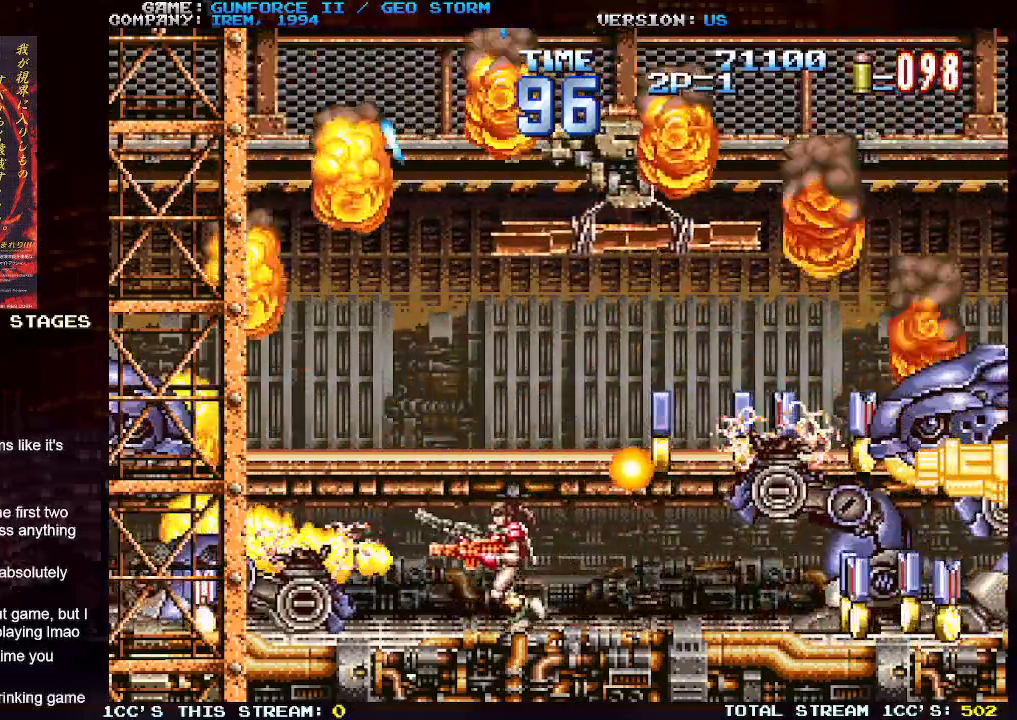
{"dt_ms": 500, "buttons": ["SQUARE"], "left_stick": "center", "events": [[50, "left_stick", "center"]]}
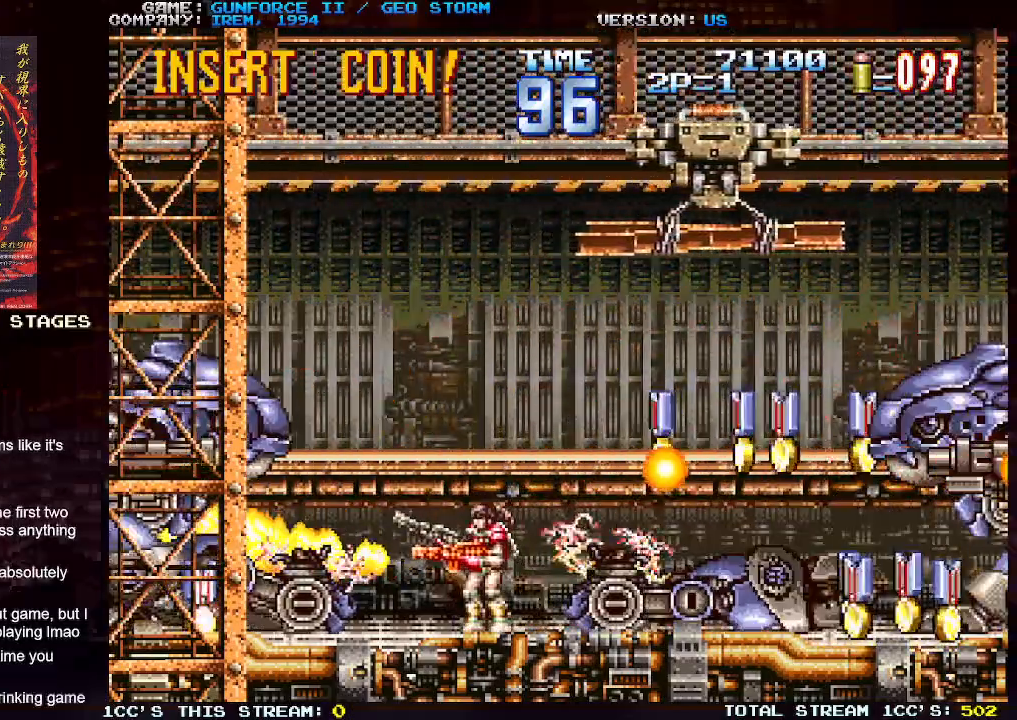
{"dt_ms": 500, "buttons": ["SQUARE"], "left_stick": "center", "events": []}
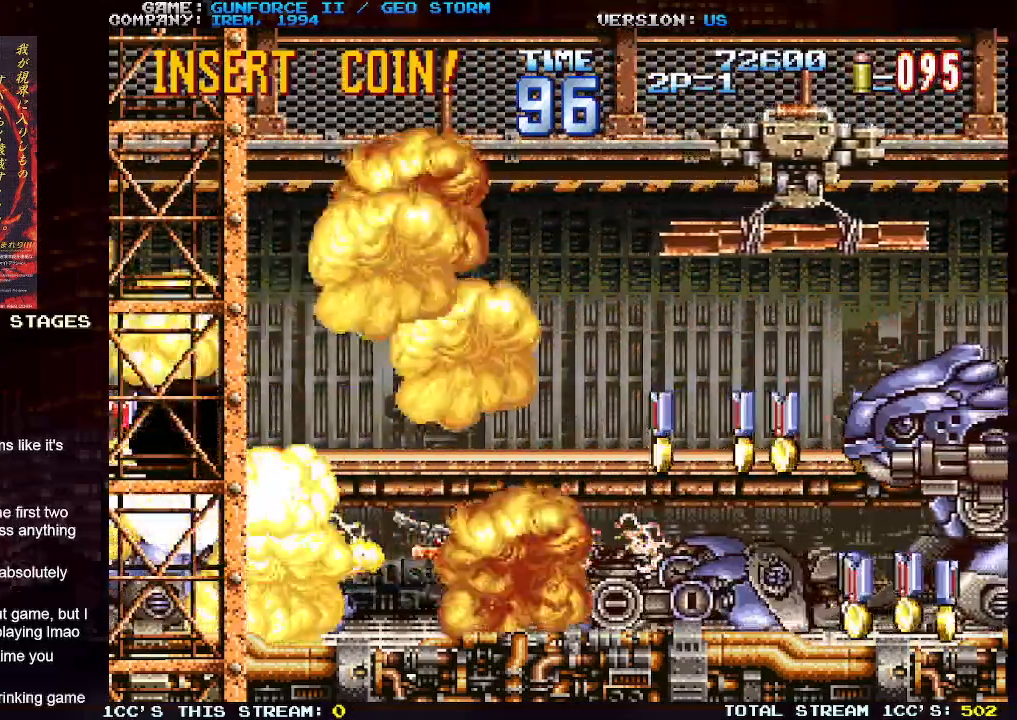
{"dt_ms": 1000, "buttons": [], "left_stick": "up-left"}
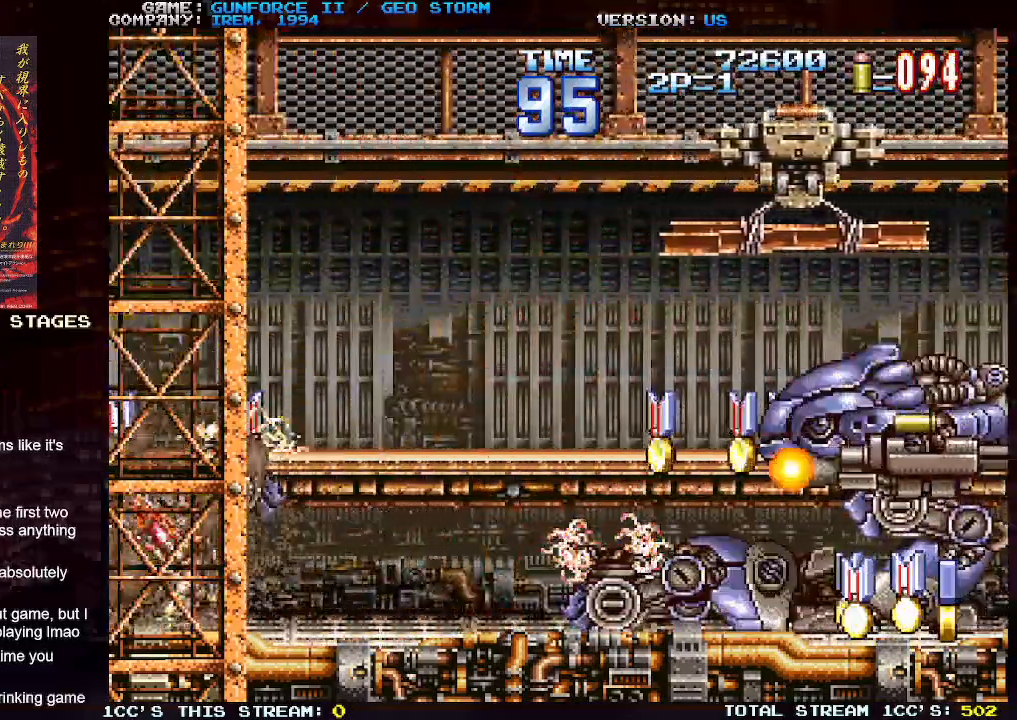
{"dt_ms": 500, "buttons": ["SQUARE"], "left_stick": "right", "events": [[117, "left_stick", "right"], [333, "SQUARE", "down"]]}
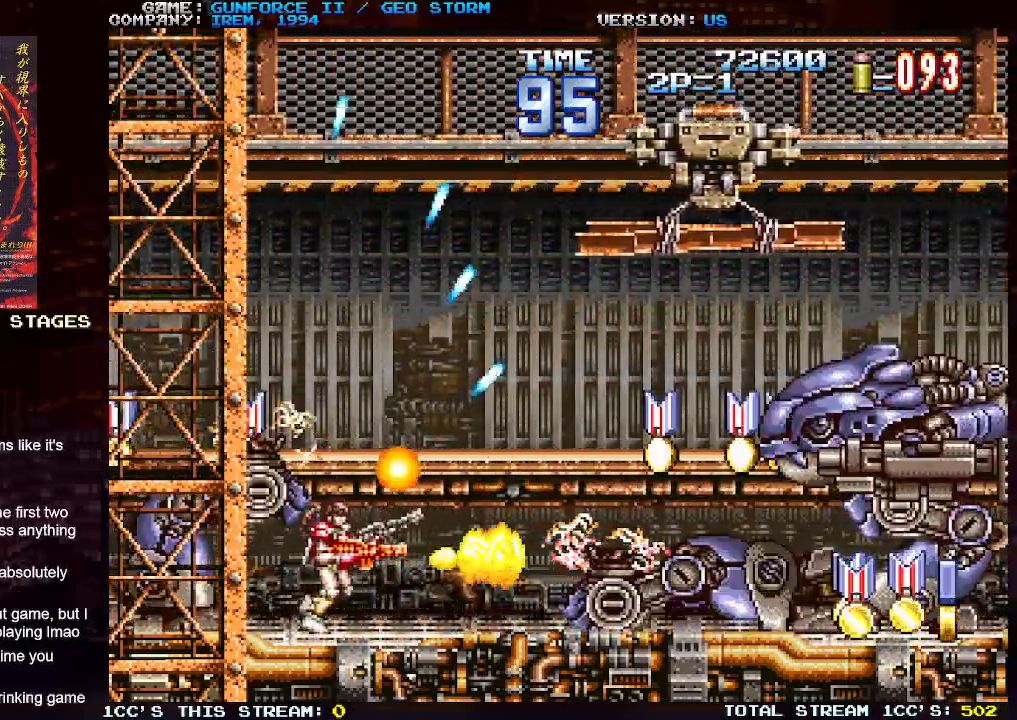
{"dt_ms": 500, "buttons": ["SQUARE"], "left_stick": "center", "events": [[167, "left_stick", "center"]]}
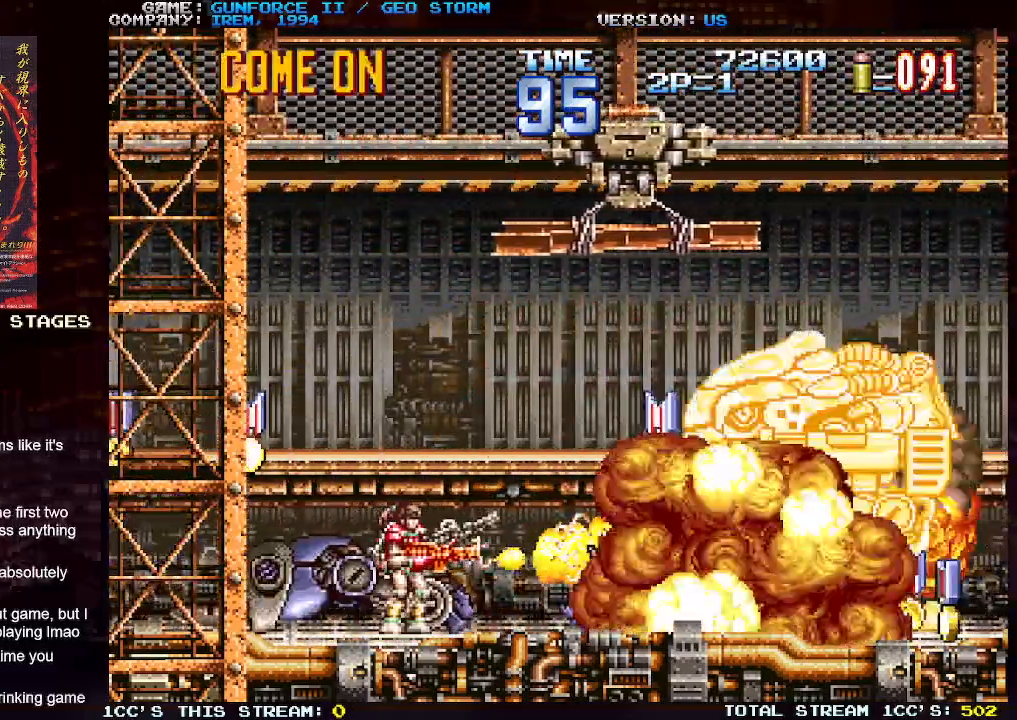
{"dt_ms": 500, "buttons": ["SQUARE"], "left_stick": "center", "events": []}
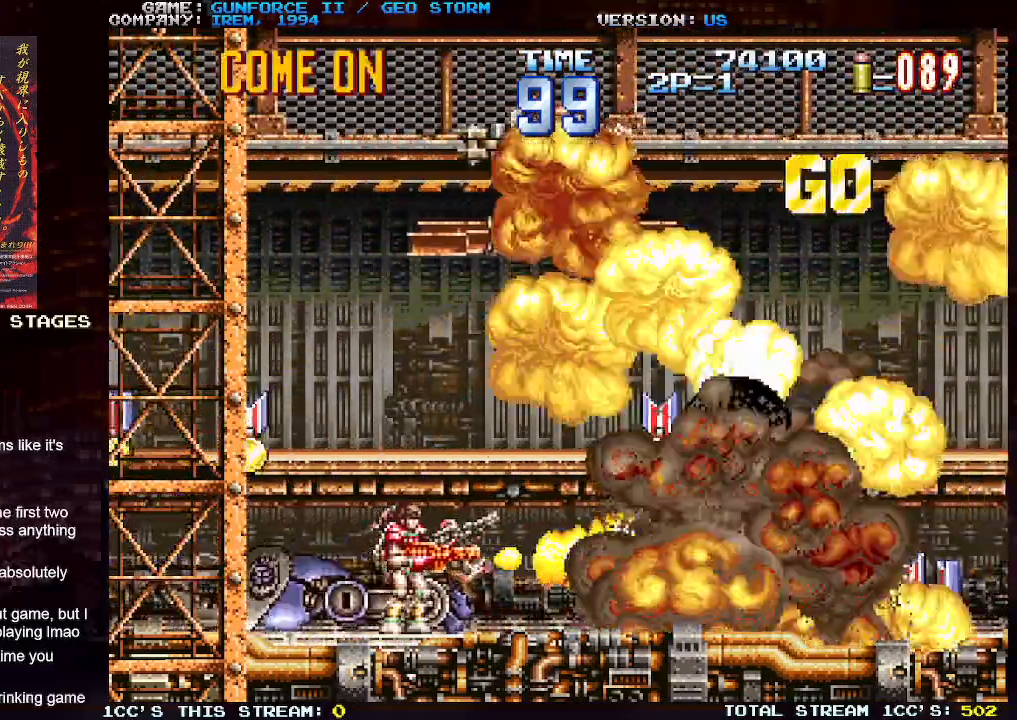
{"dt_ms": 500, "buttons": [], "left_stick": "left", "events": [[67, "SQUARE", "up"], [167, "left_stick", "left"]]}
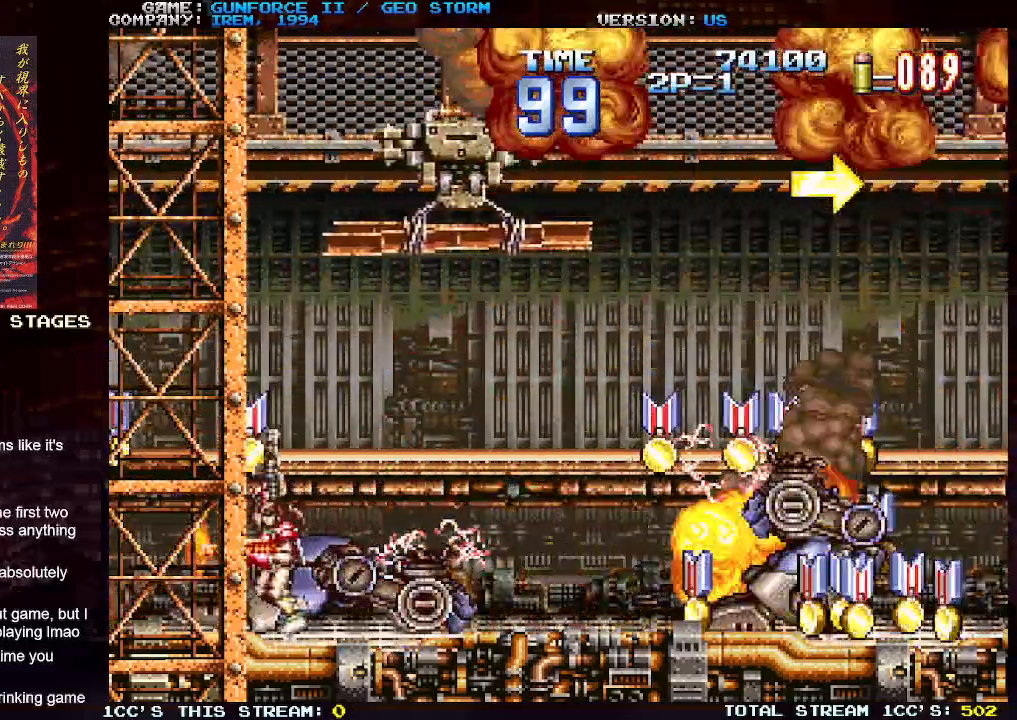
{"dt_ms": 500, "buttons": [], "left_stick": "center", "events": [[150, "TRIANGLE", "down"], [350, "TRIANGLE", "up"], [450, "left_stick", "center"]]}
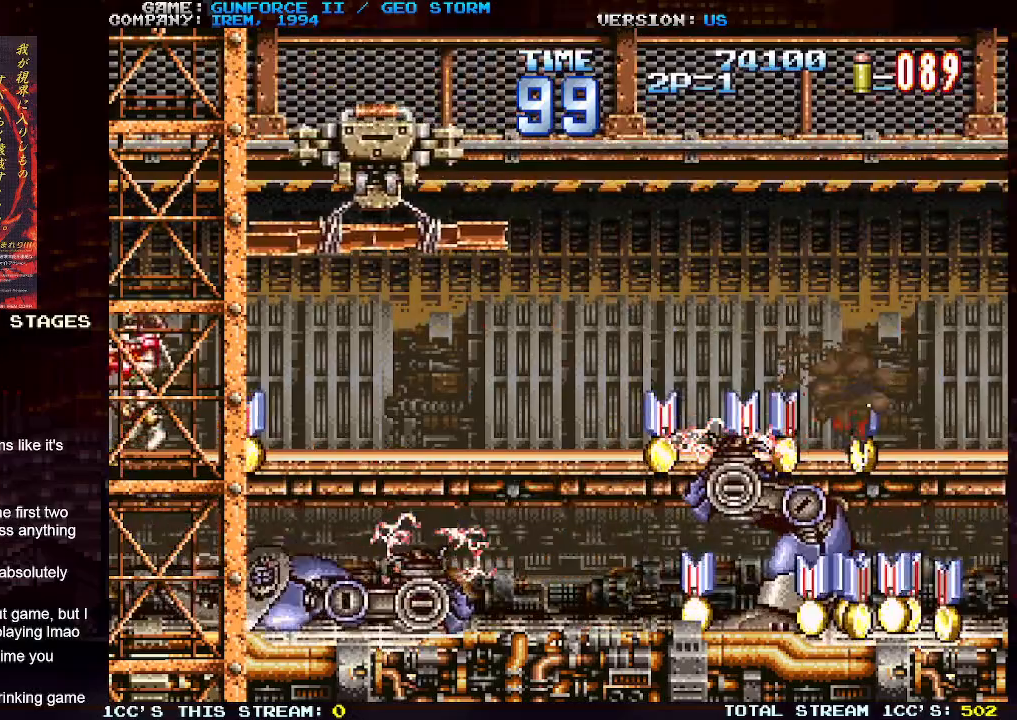
{"dt_ms": 500, "buttons": ["TRIANGLE"], "left_stick": "down", "events": [[17, "left_stick", "right"], [383, "left_stick", "down"], [450, "TRIANGLE", "down"]]}
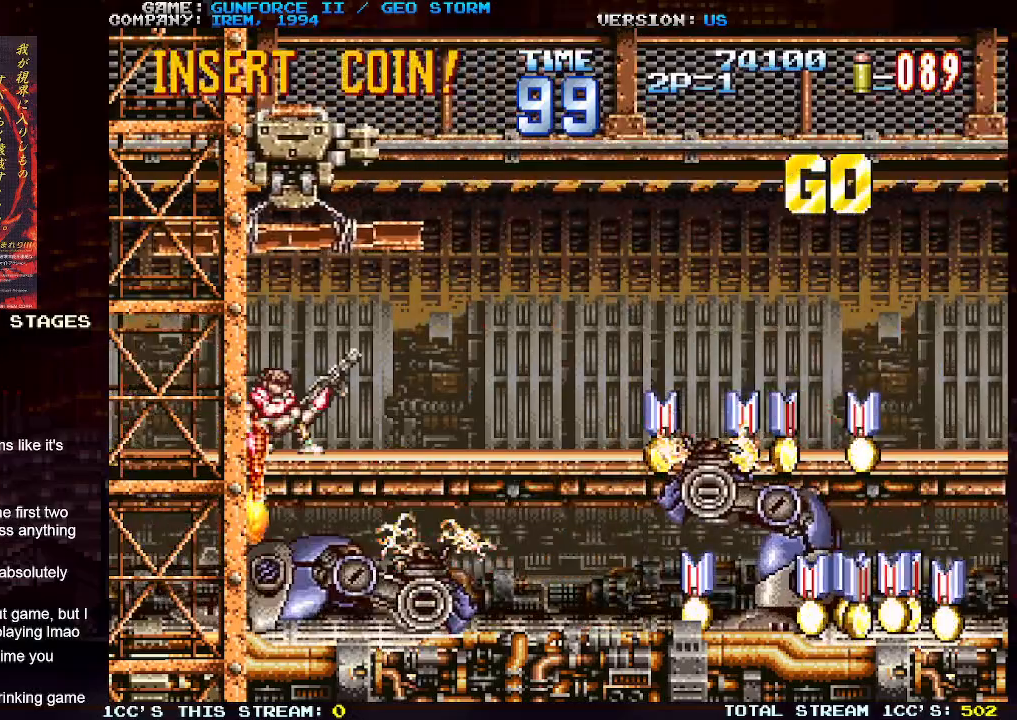
{"dt_ms": 500, "buttons": [], "left_stick": "right", "events": [[50, "TRIANGLE", "up"], [133, "left_stick", "down-right"], [150, "TRIANGLE", "down"], [250, "TRIANGLE", "up"], [450, "left_stick", "right"]]}
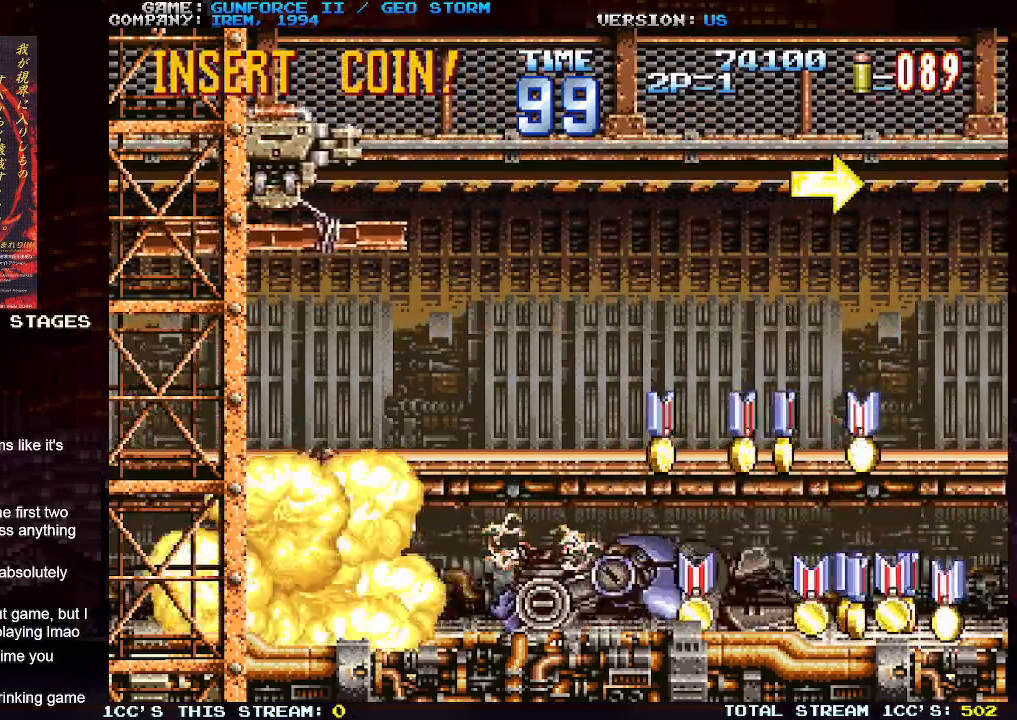
{"dt_ms": 500, "buttons": [], "left_stick": "right", "events": []}
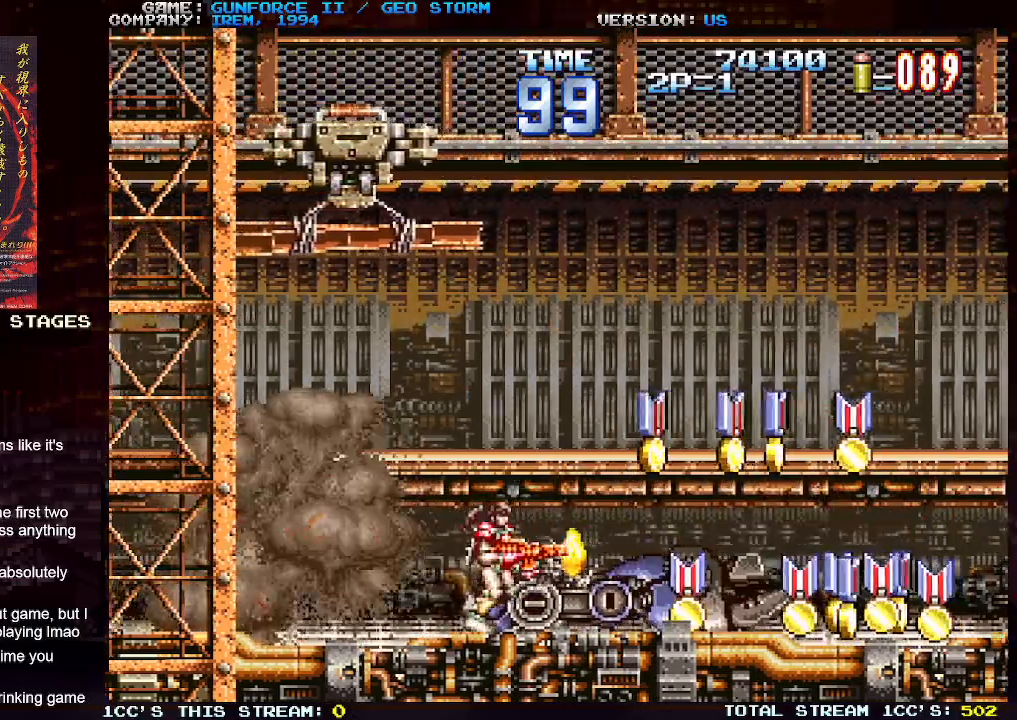
{"dt_ms": 500, "buttons": [], "left_stick": "right", "events": []}
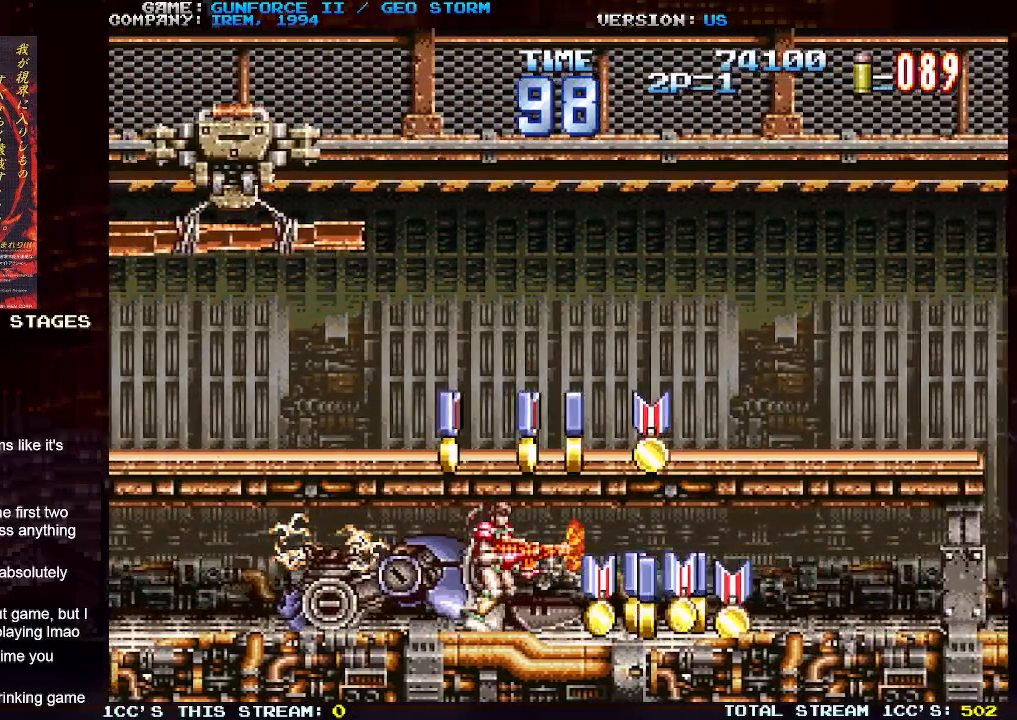
{"dt_ms": 500, "buttons": [], "left_stick": "right", "events": []}
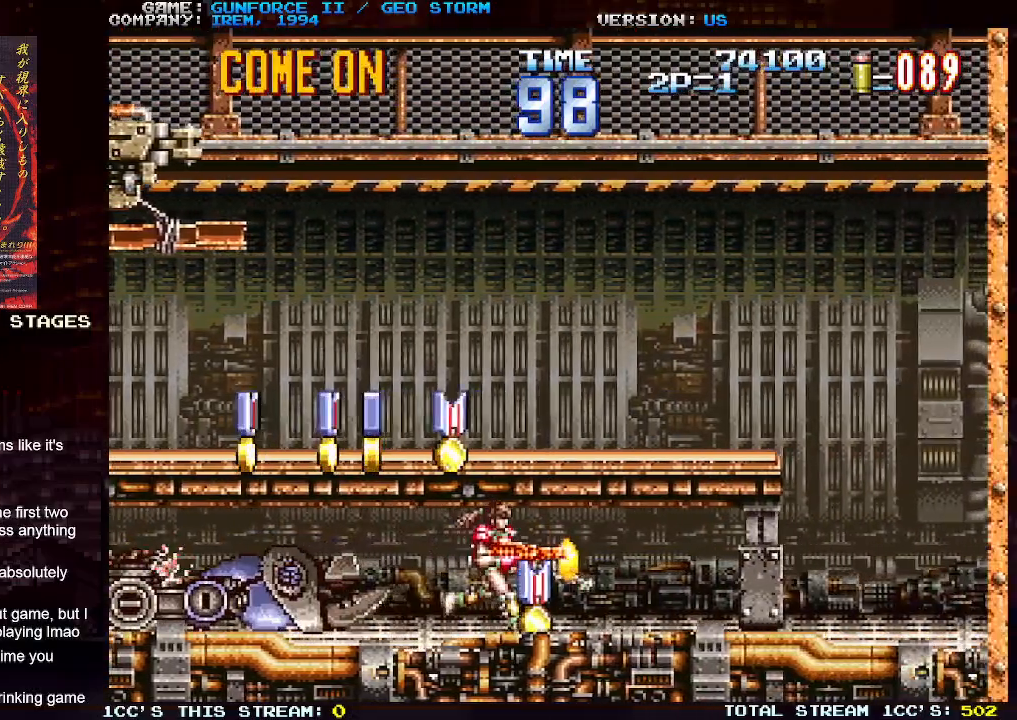
{"dt_ms": 500, "buttons": [], "left_stick": "left", "events": [[50, "TRIANGLE", "down"], [50, "left_stick", "left"], [183, "TRIANGLE", "up"]]}
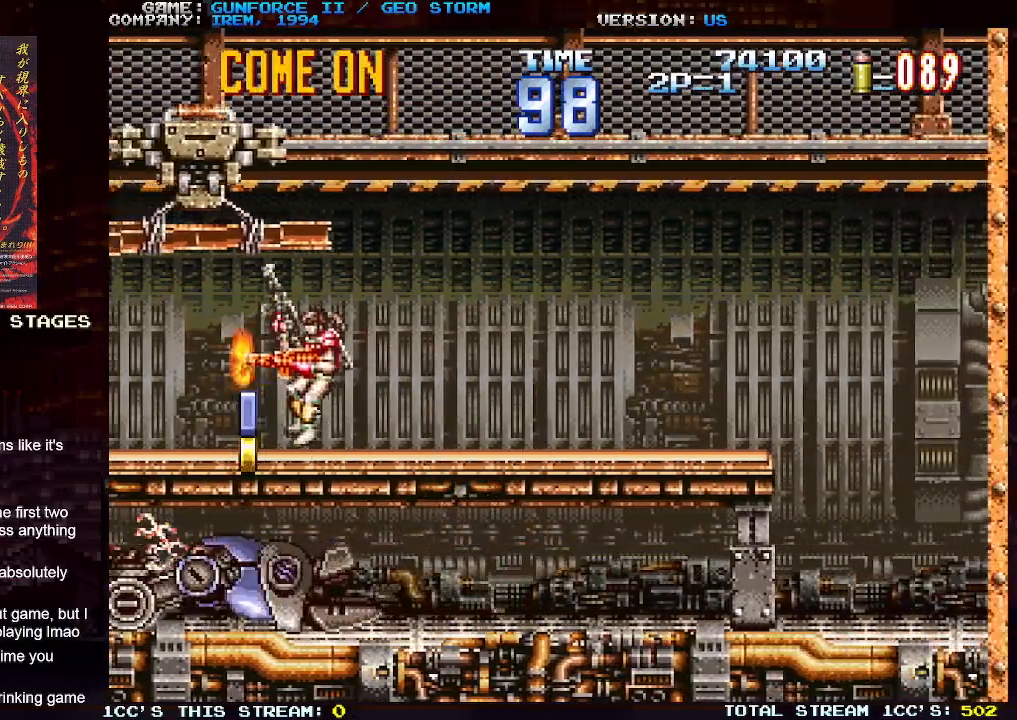
{"dt_ms": 500, "buttons": ["TRIANGLE"], "left_stick": "right", "events": [[250, "left_stick", "right"], [483, "TRIANGLE", "down"]]}
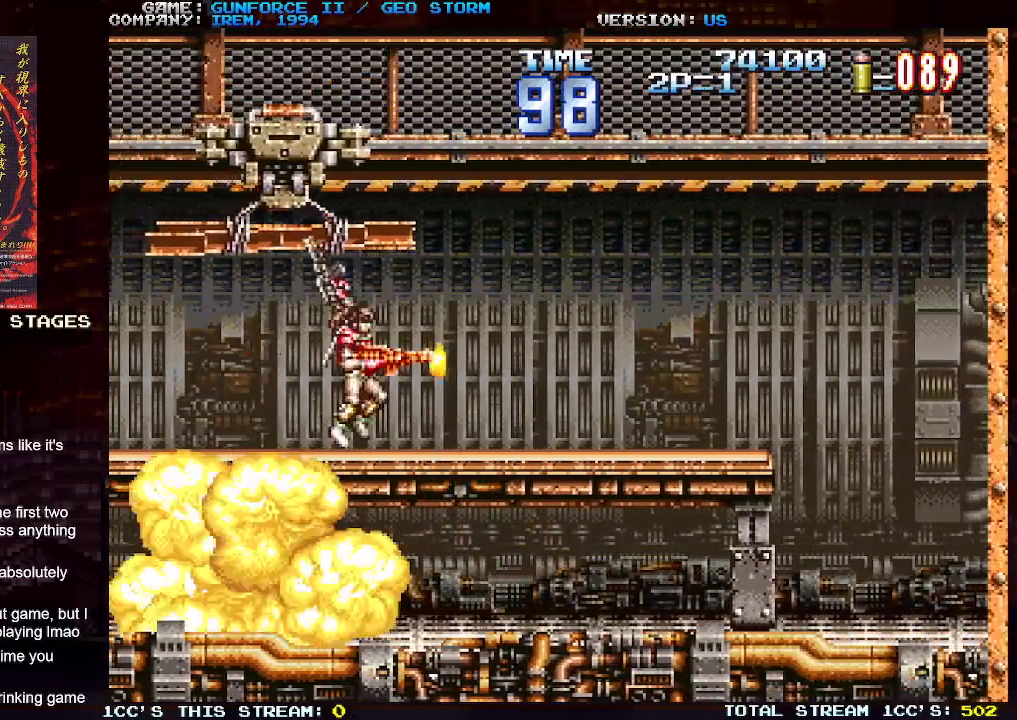
{"dt_ms": 500, "buttons": [], "left_stick": "down-right", "events": [[100, "TRIANGLE", "up"], [450, "left_stick", "down-right"]]}
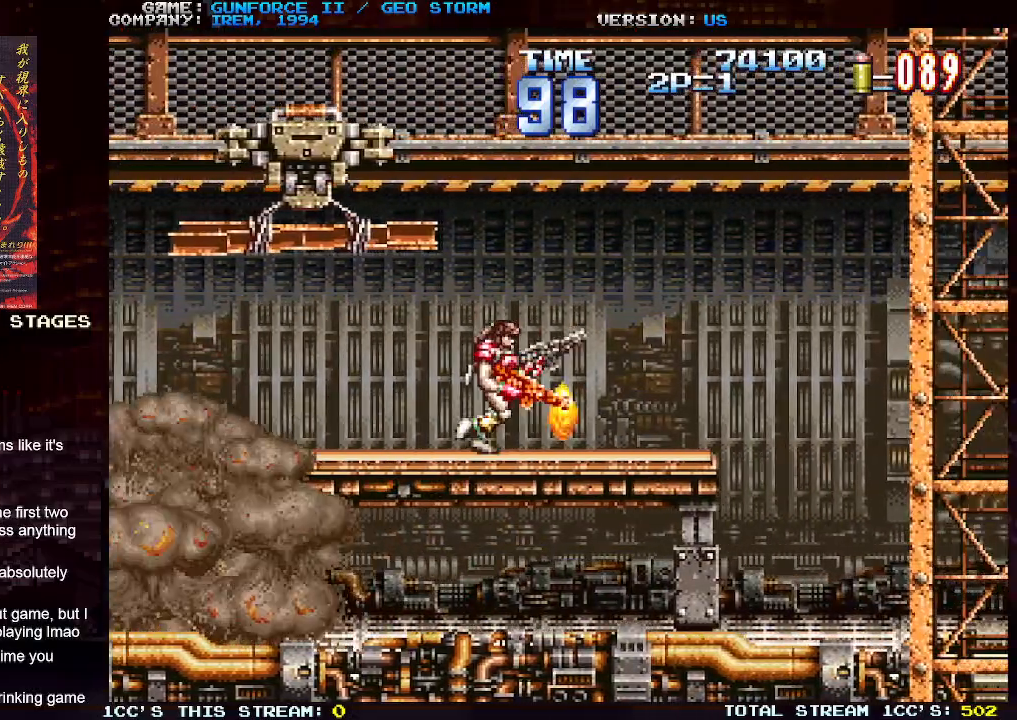
{"dt_ms": 500, "buttons": [], "left_stick": "right", "events": [[283, "left_stick", "right"]]}
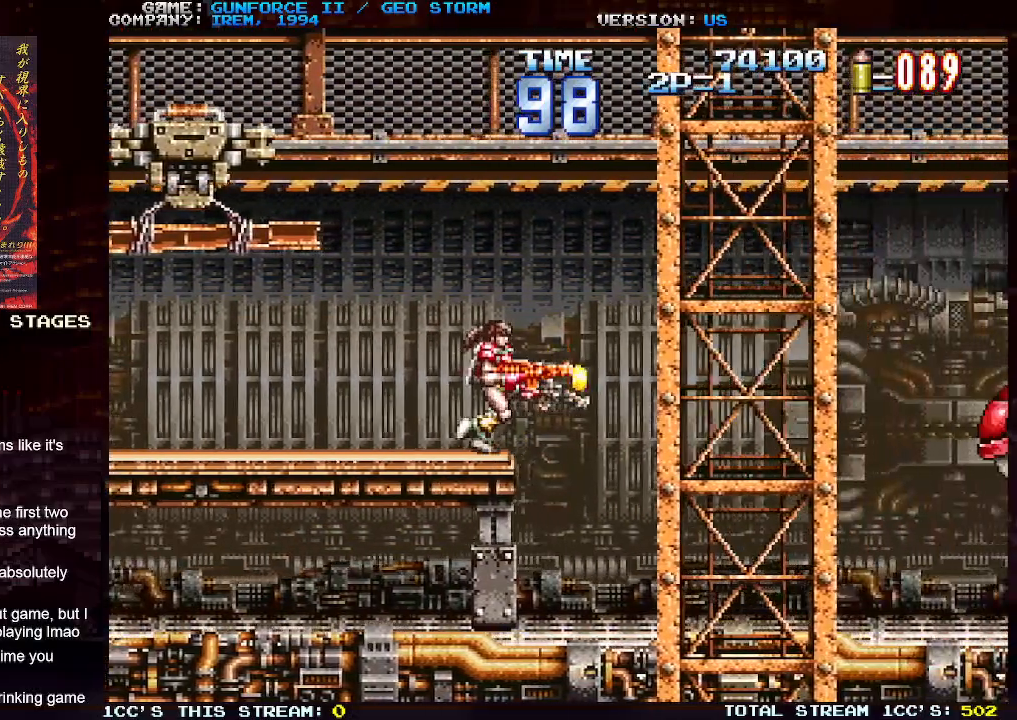
{"dt_ms": 500, "buttons": ["SQUARE"], "left_stick": "center", "events": [[400, "left_stick", "center"], [433, "SQUARE", "down"]]}
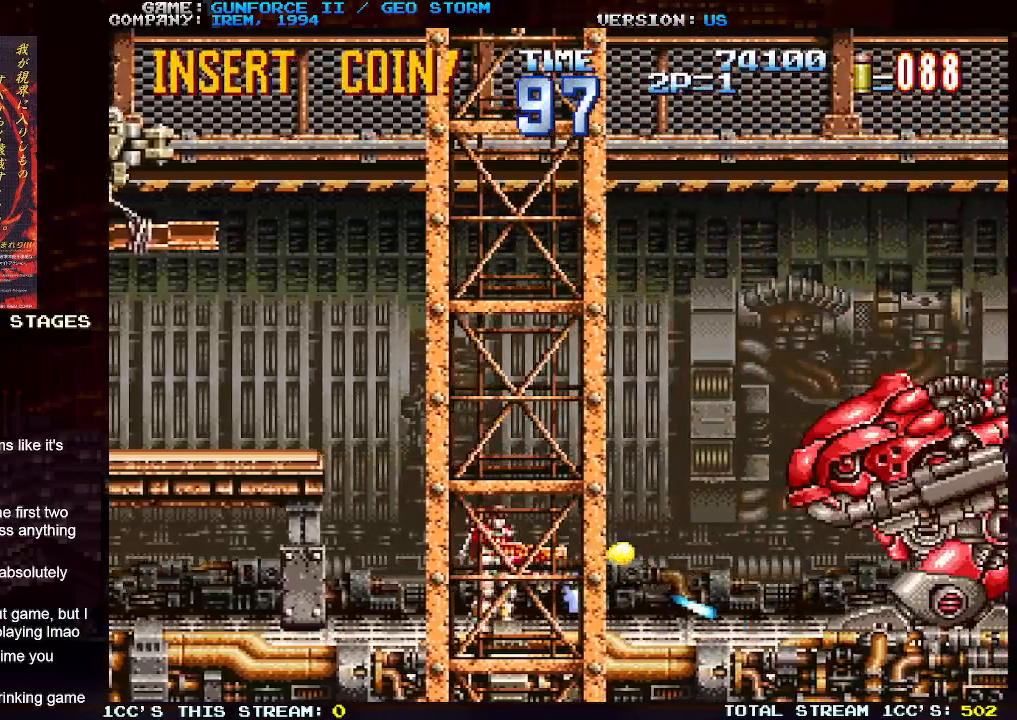
{"dt_ms": 500, "buttons": [], "left_stick": "center", "events": [[83, "SQUARE", "up"]]}
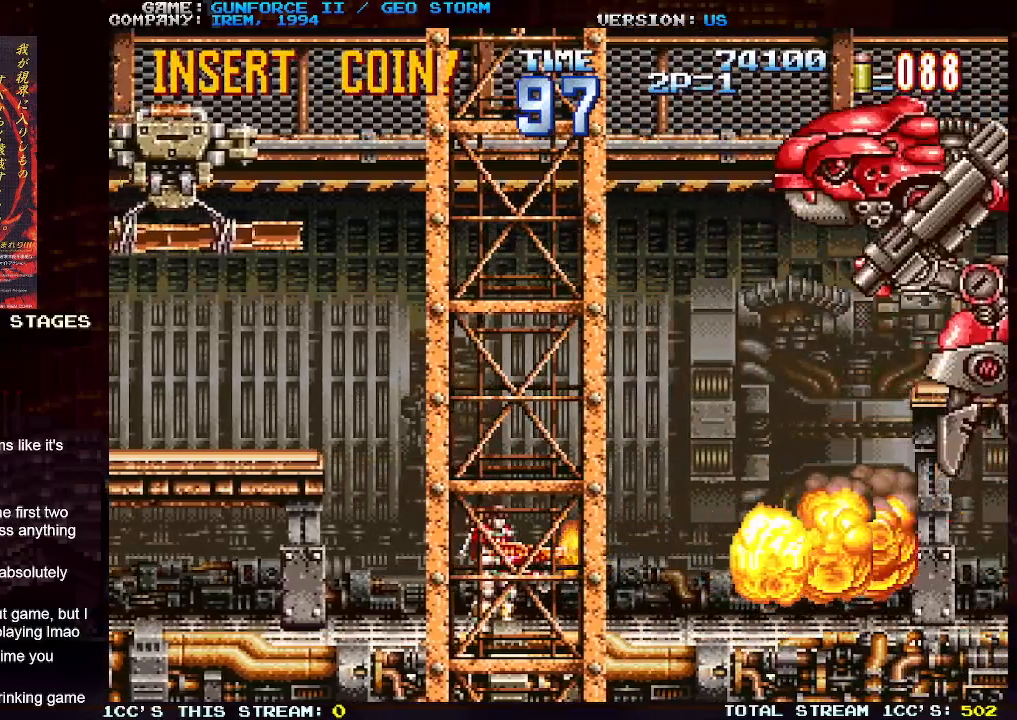
{"dt_ms": 500, "buttons": ["TRIANGLE"], "left_stick": "center", "events": [[50, "SQUARE", "down"], [150, "SQUARE", "up"], [467, "TRIANGLE", "down"]]}
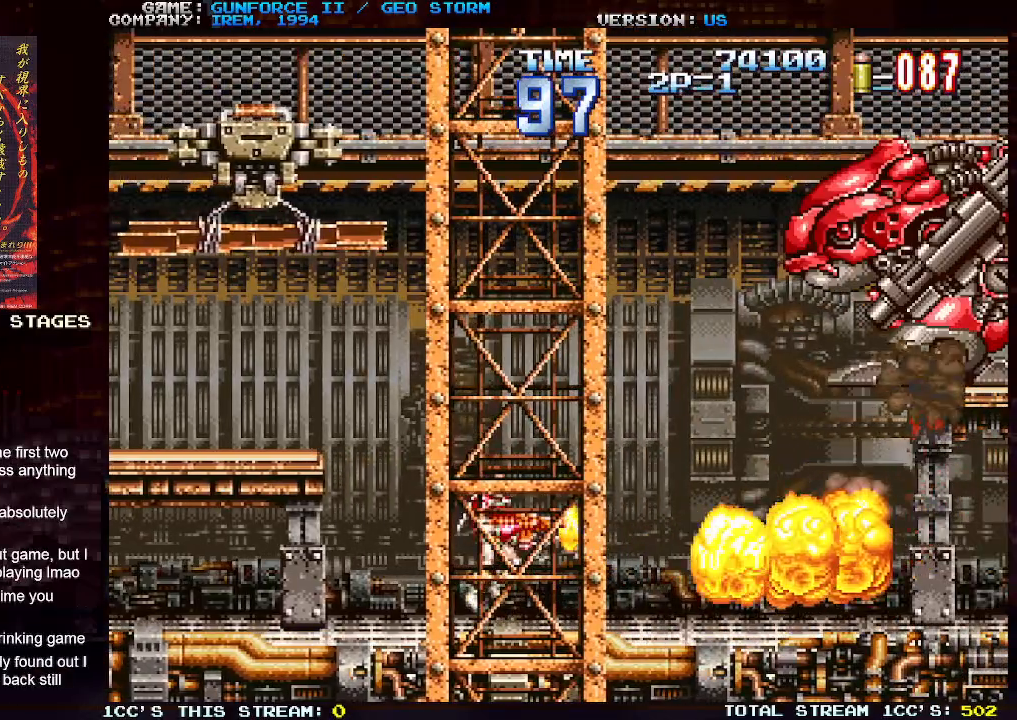
{"dt_ms": 500, "buttons": [], "left_stick": "center", "events": [[83, "TRIANGLE", "up"], [100, "SQUARE", "down"], [350, "SQUARE", "up"], [417, "SQUARE", "down"], [500, "SQUARE", "up"]]}
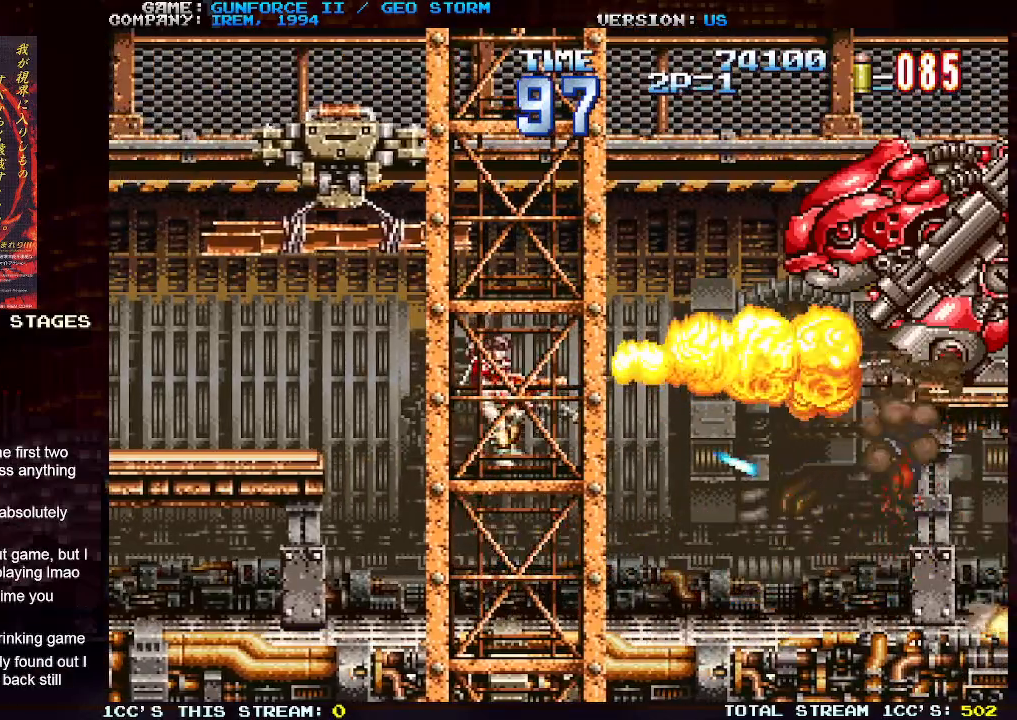
{"dt_ms": 500, "buttons": [], "left_stick": "center", "events": [[100, "SQUARE", "down"], [150, "SQUARE", "up"]]}
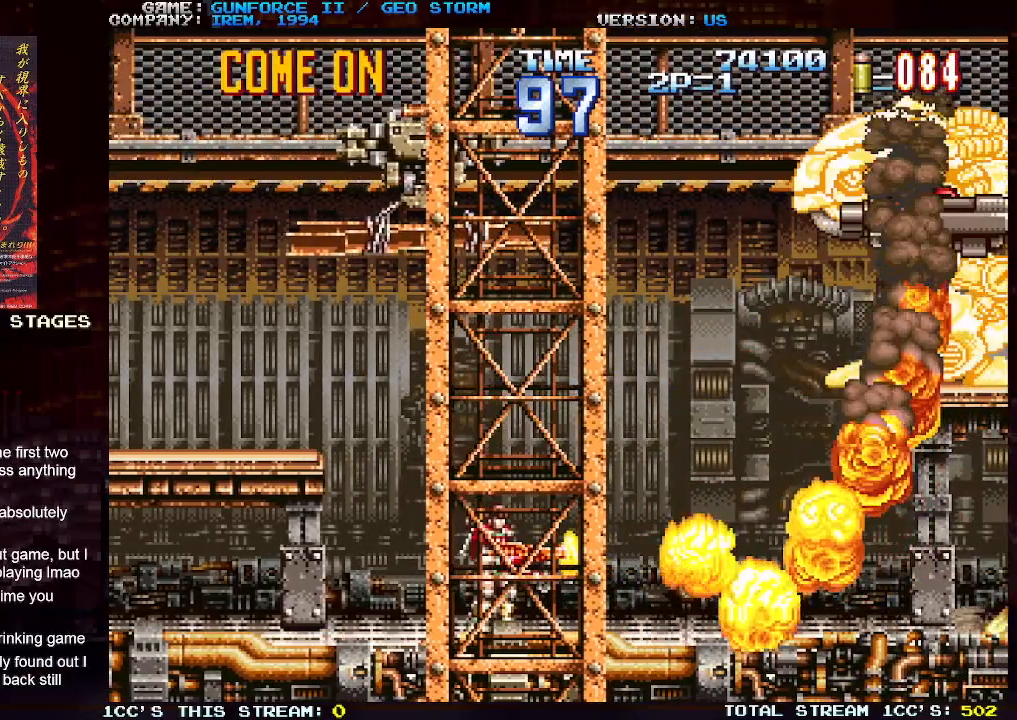
{"dt_ms": 500, "buttons": [], "left_stick": "center", "events": []}
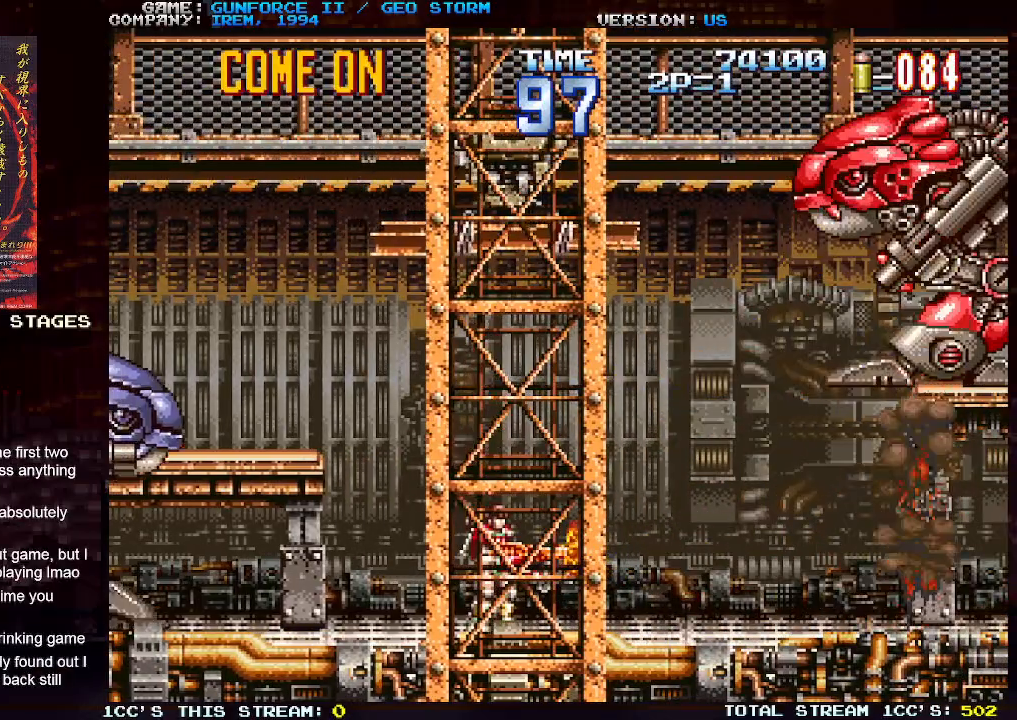
{"dt_ms": 500, "buttons": ["SQUARE"], "left_stick": "up-left", "events": [[50, "left_stick", "left"], [133, "SQUARE", "down"], [233, "SQUARE", "up"], [317, "SQUARE", "down"], [400, "SQUARE", "up"], [483, "left_stick", "up-left"], [500, "SQUARE", "down"]]}
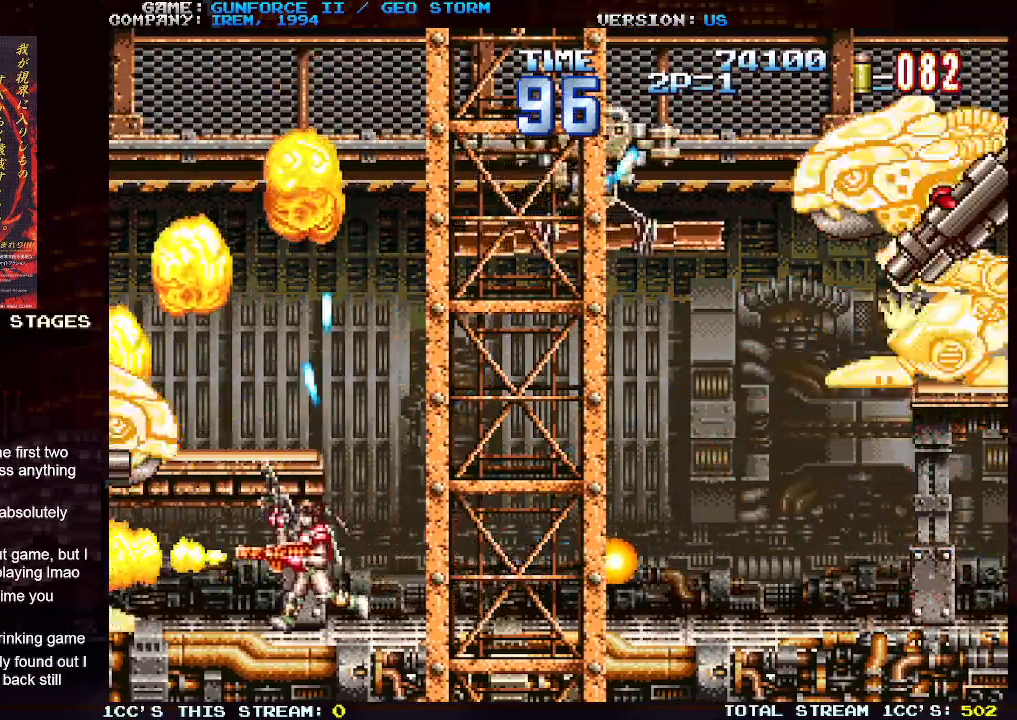
{"dt_ms": 500, "buttons": ["SQUARE"], "left_stick": "center", "events": [[100, "SQUARE", "up"], [150, "SQUARE", "down"], [150, "left_stick", "center"], [233, "SQUARE", "up"], [317, "SQUARE", "down"], [400, "SQUARE", "up"], [483, "SQUARE", "down"]]}